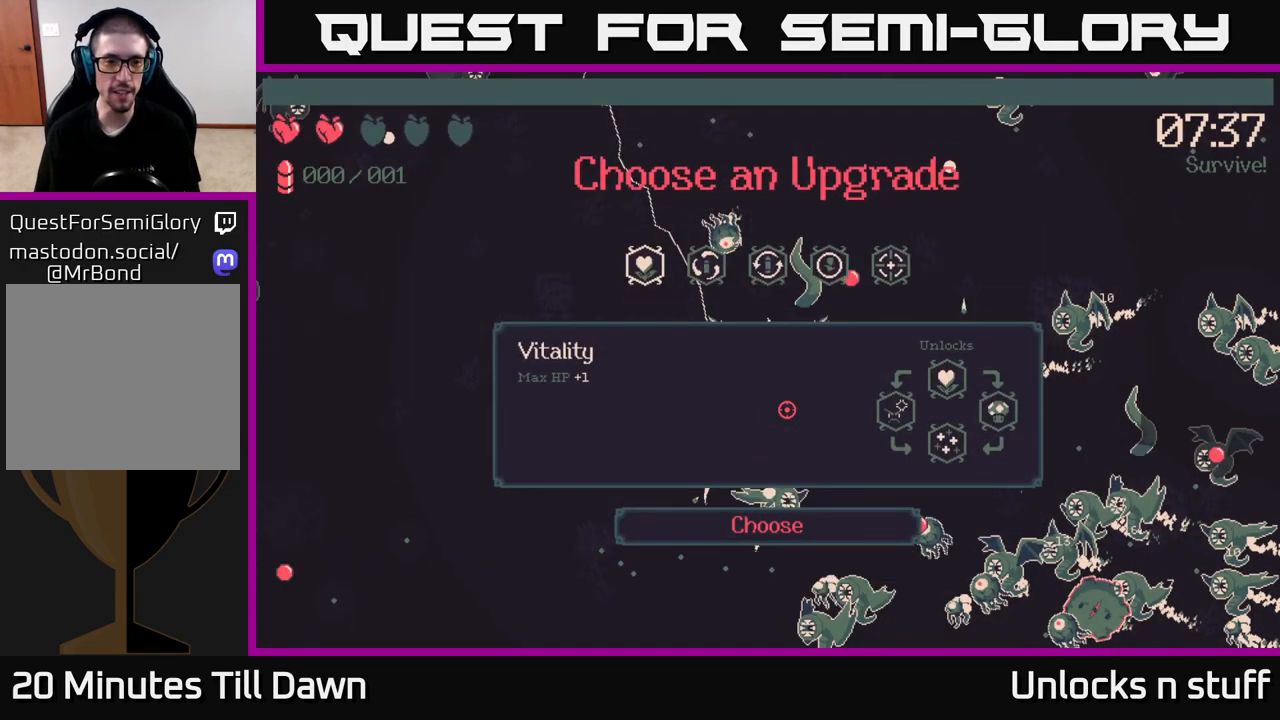
Gameplay with a controller (Xbox layout); each line is a JSON object with the inputs held at the frame after it. "events" lists button and stick changes between this image and that frame as [ms after this image, input, new state], when the widget could be followed in between.
{"buttons": ["DPAD_RIGHT"], "left_stick": "center", "right_stick": "center", "events": [[250, "DPAD_RIGHT", "down"], [350, "DPAD_RIGHT", "up"], [467, "DPAD_RIGHT", "down"]]}
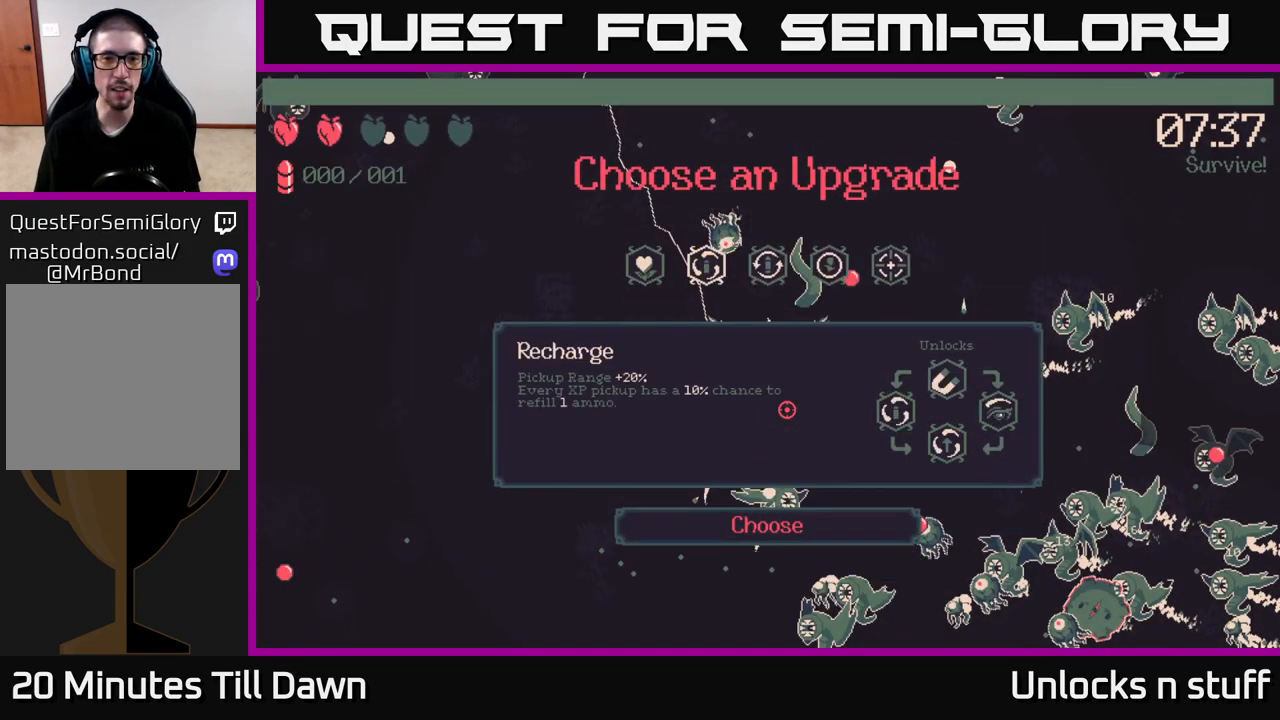
{"buttons": [], "left_stick": "center", "right_stick": "center", "events": [[67, "DPAD_RIGHT", "up"], [183, "DPAD_RIGHT", "down"], [283, "DPAD_RIGHT", "up"]]}
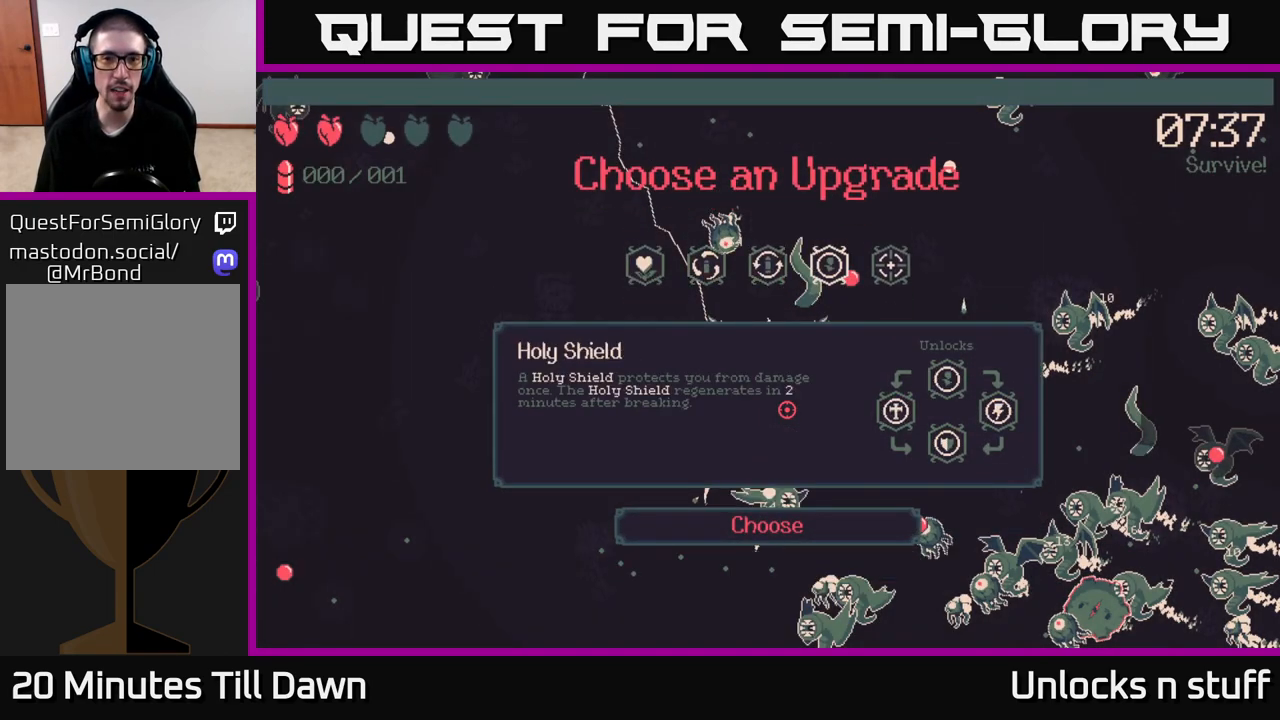
{"buttons": [], "left_stick": "center", "right_stick": "center", "events": [[100, "DPAD_RIGHT", "down"], [200, "DPAD_RIGHT", "up"]]}
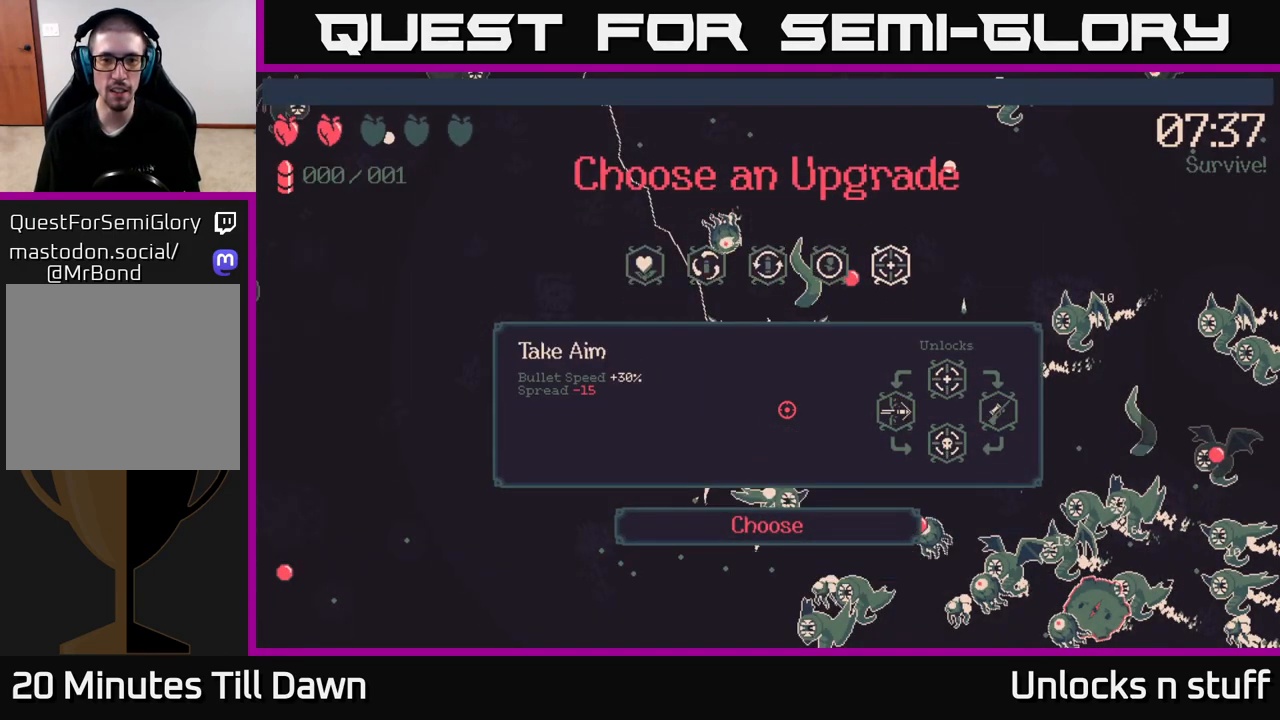
{"buttons": ["DPAD_RIGHT"], "left_stick": "center", "right_stick": "center", "events": [[117, "DPAD_LEFT", "down"], [267, "DPAD_LEFT", "up"], [467, "DPAD_RIGHT", "down"]]}
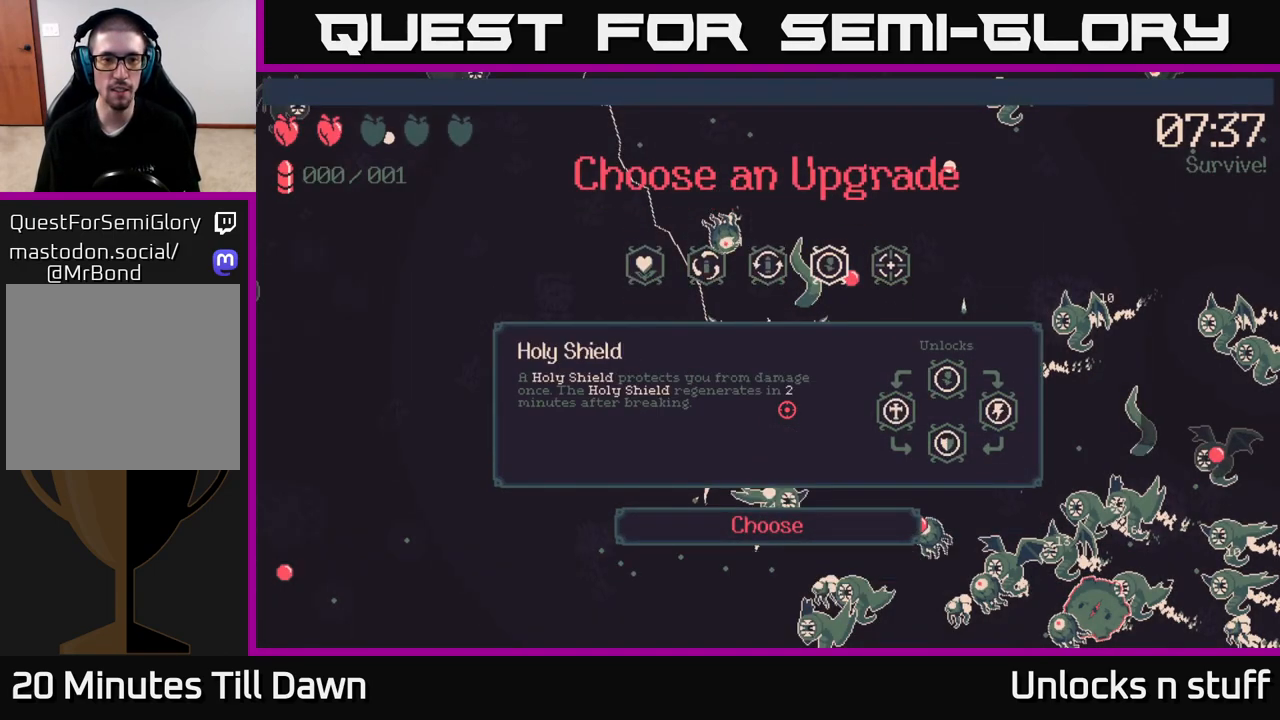
{"buttons": [], "left_stick": "center", "right_stick": "center", "events": [[117, "DPAD_RIGHT", "up"], [300, "DPAD_LEFT", "down"], [433, "DPAD_LEFT", "up"]]}
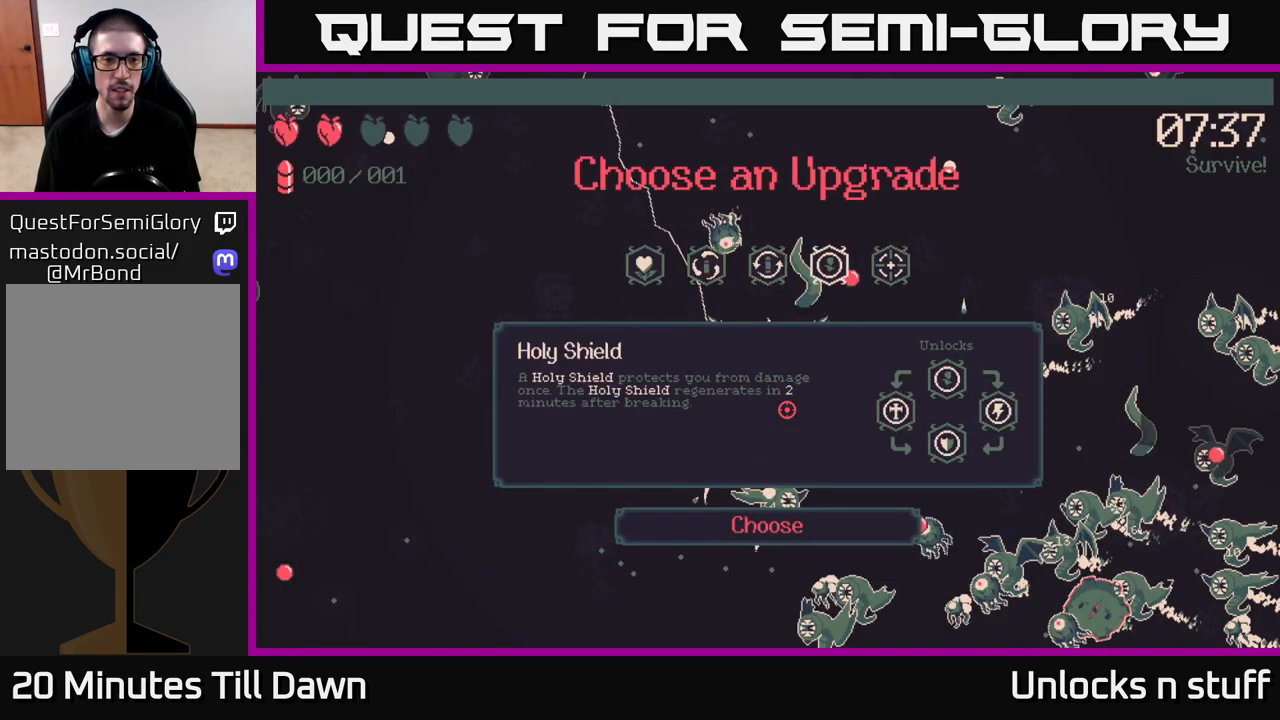
{"buttons": [], "left_stick": "center", "right_stick": "center", "events": [[383, "DPAD_LEFT", "down"], [483, "DPAD_LEFT", "up"]]}
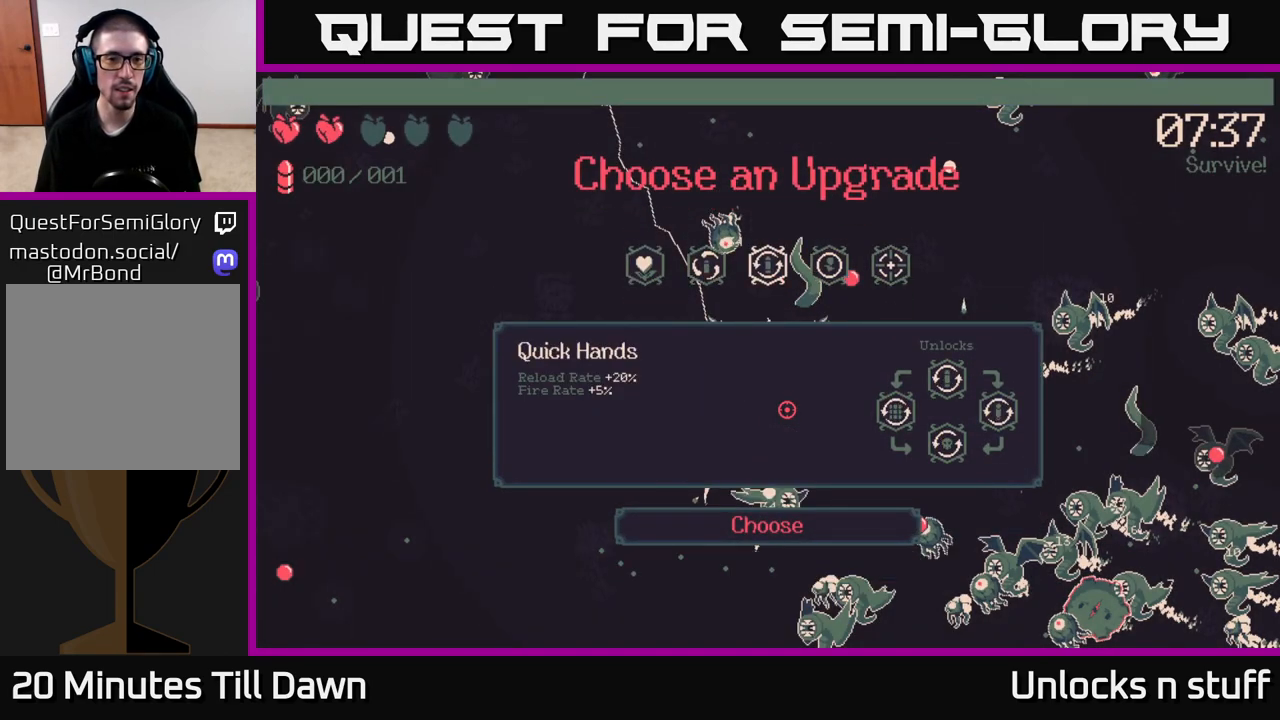
{"buttons": ["A"], "left_stick": "center", "right_stick": "center", "events": [[83, "DPAD_LEFT", "down"], [183, "DPAD_LEFT", "up"], [267, "DPAD_LEFT", "down"], [383, "DPAD_LEFT", "up"], [450, "A", "down"]]}
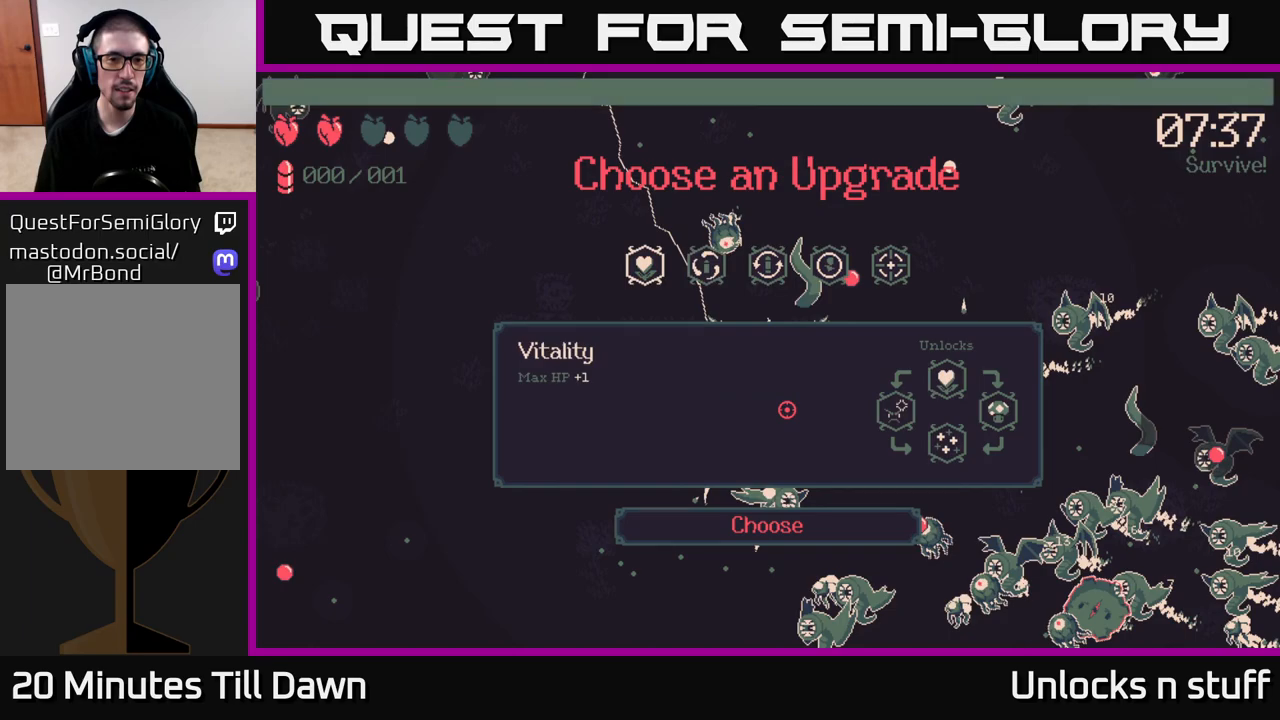
{"buttons": [], "left_stick": "left", "right_stick": "down-right", "events": [[33, "A", "up"], [333, "left_stick", "left"], [400, "right_stick", "down-right"]]}
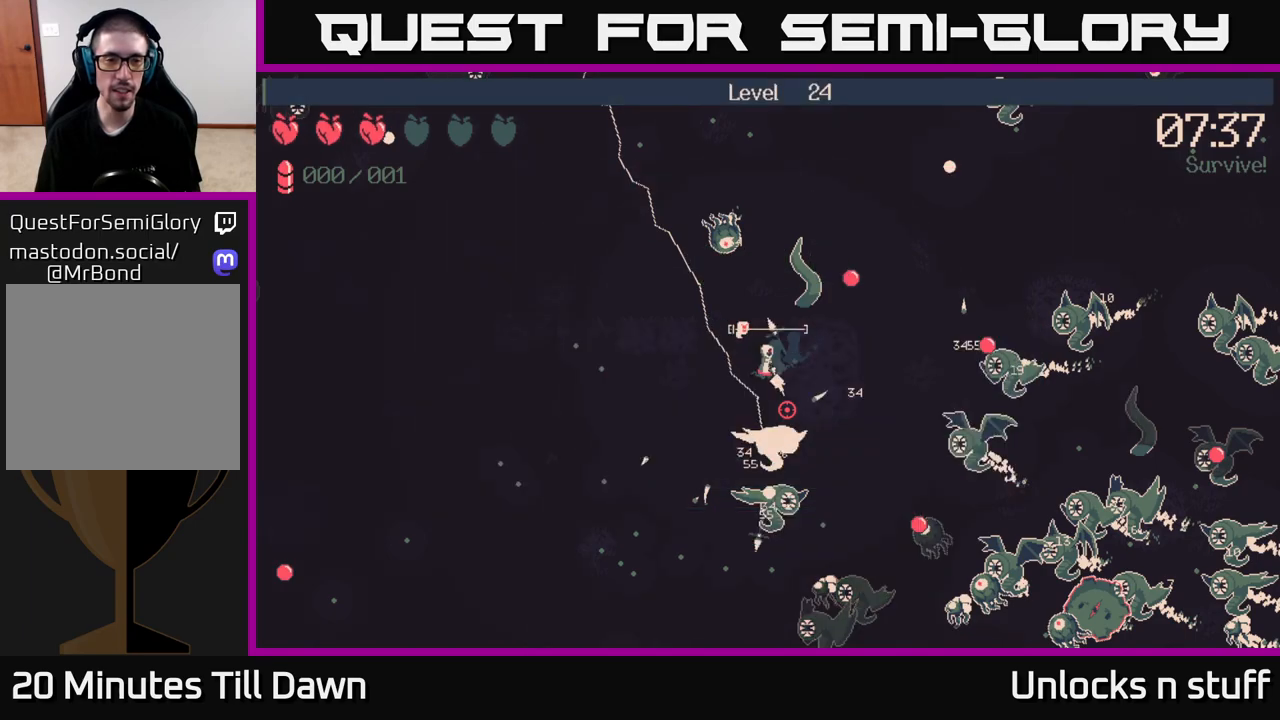
{"buttons": ["R2"], "left_stick": "down-left", "right_stick": "down-right", "events": [[83, "left_stick", "down-left"], [117, "R2", "down"]]}
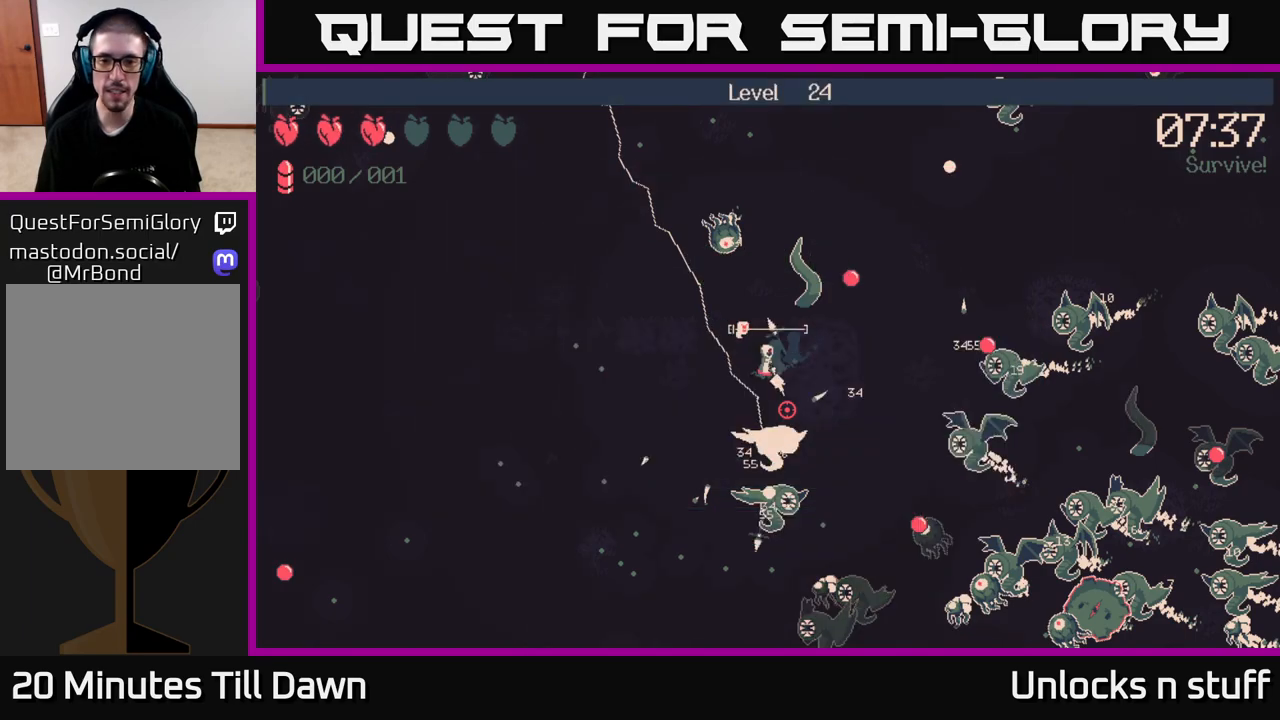
{"buttons": [], "left_stick": "down-left", "right_stick": "down-right", "events": [[483, "R2", "up"]]}
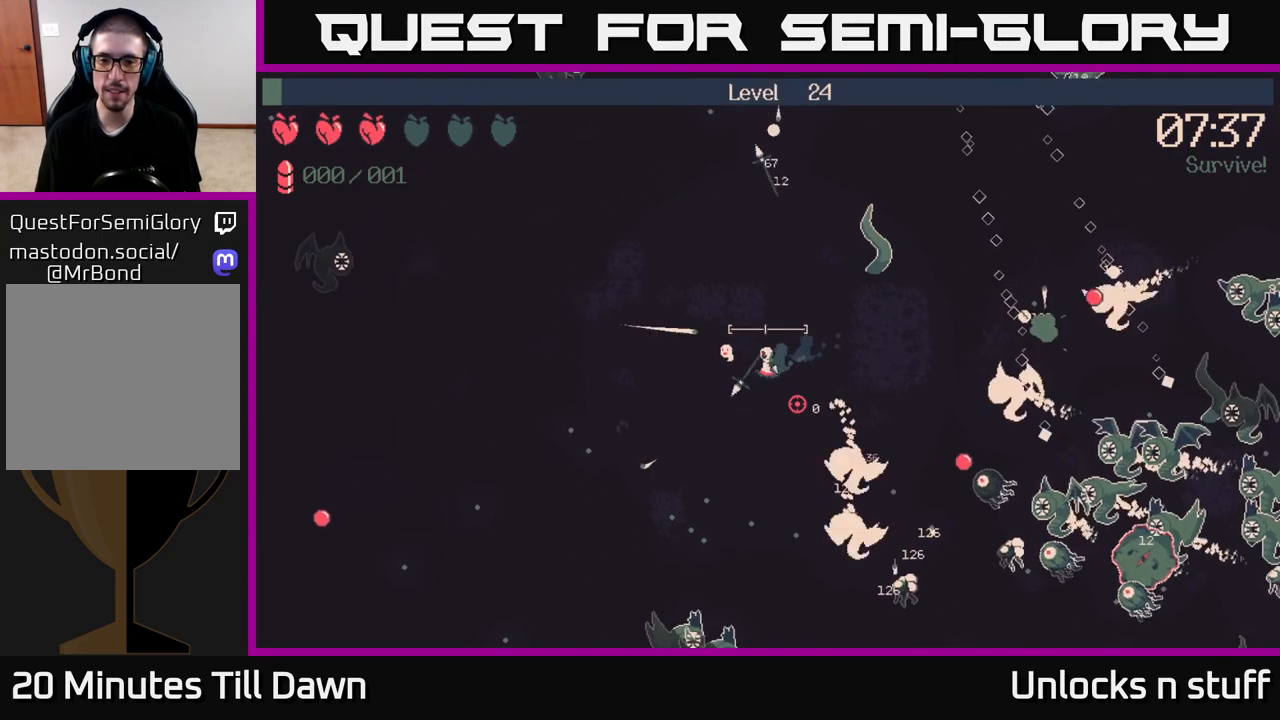
{"buttons": ["R2"], "left_stick": "down-left", "right_stick": "down-right", "events": [[83, "R2", "down"]]}
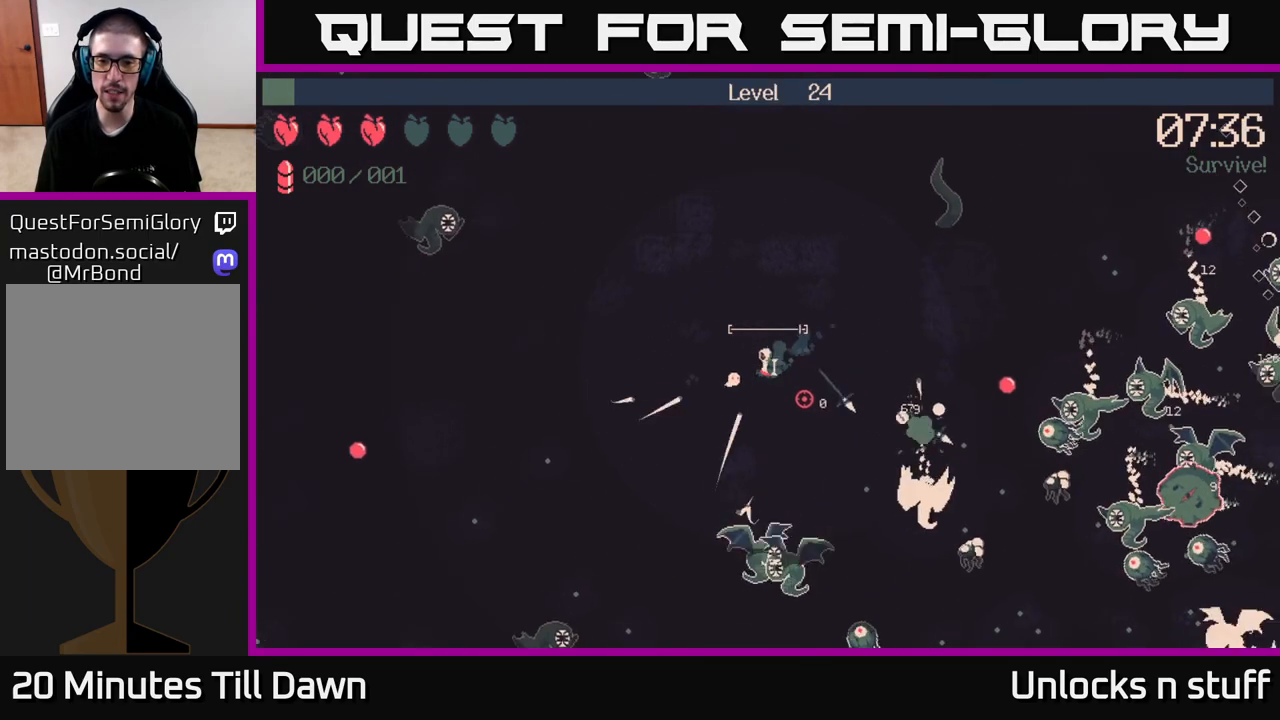
{"buttons": ["R2"], "left_stick": "down-left", "right_stick": "down-right", "events": []}
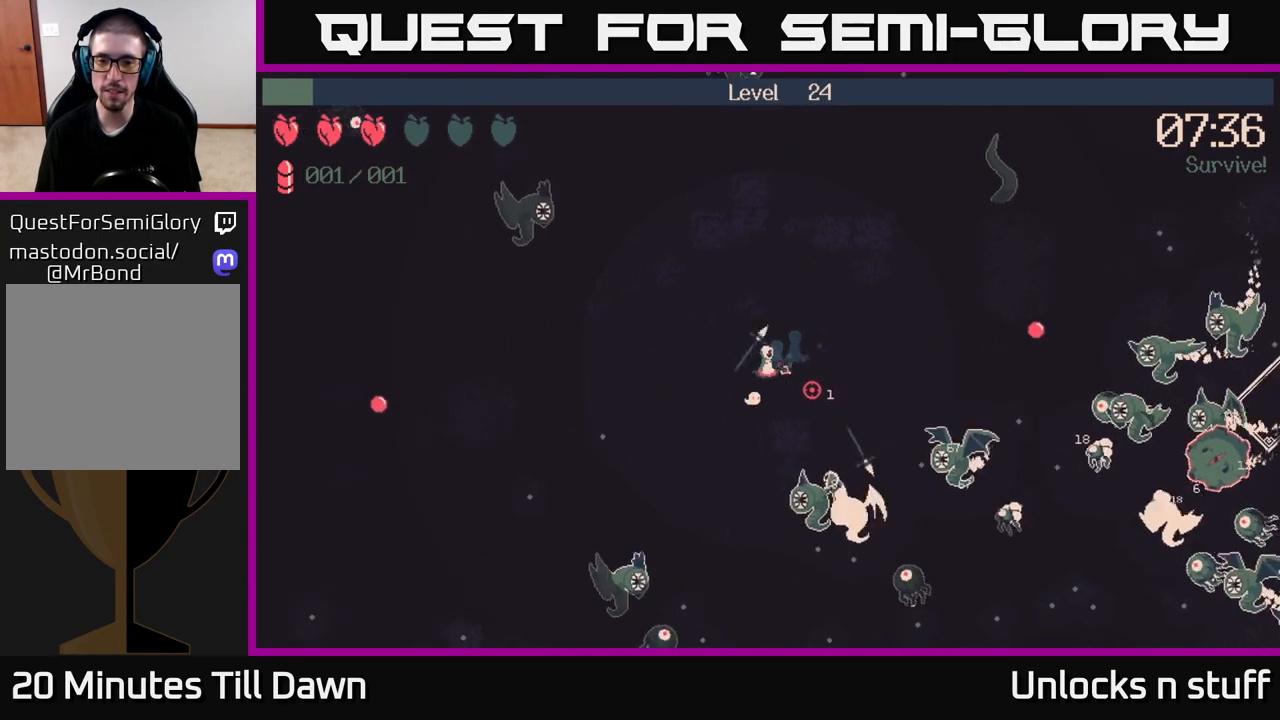
{"buttons": ["R2"], "left_stick": "down", "right_stick": "right", "events": [[167, "right_stick", "right"], [267, "left_stick", "down"]]}
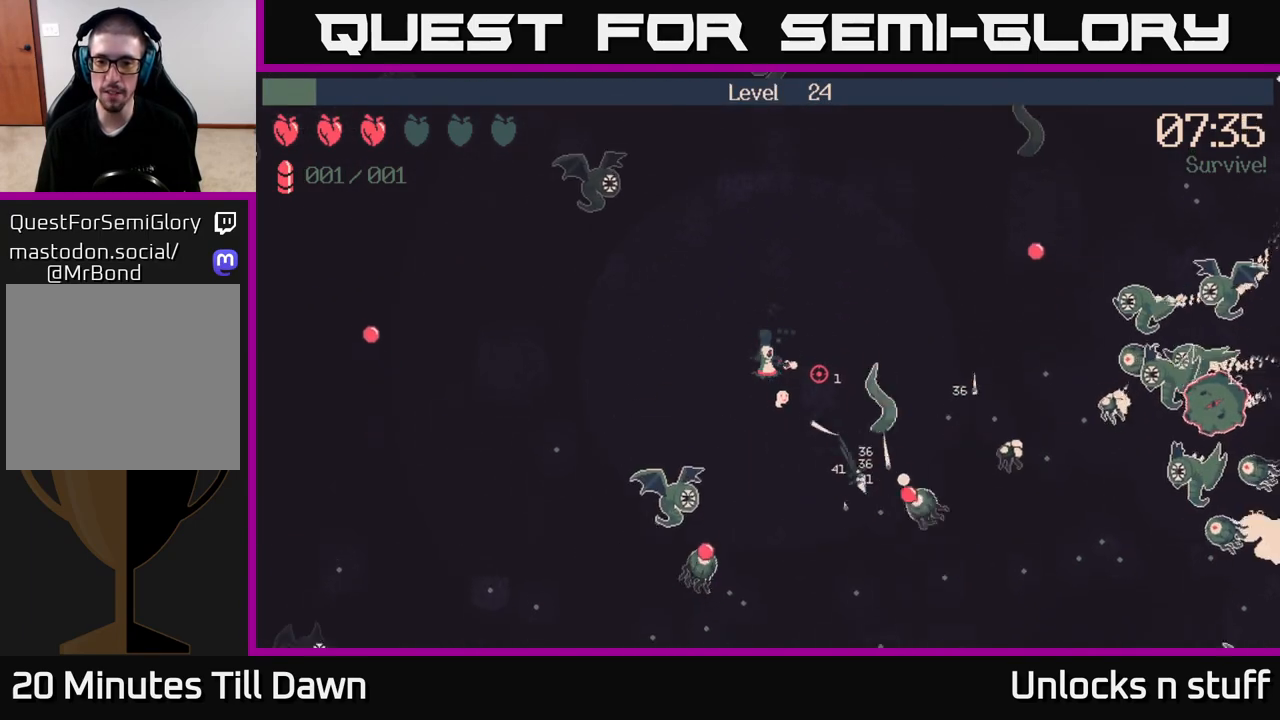
{"buttons": ["R2"], "left_stick": "down-right", "right_stick": "right", "events": [[250, "left_stick", "down-right"]]}
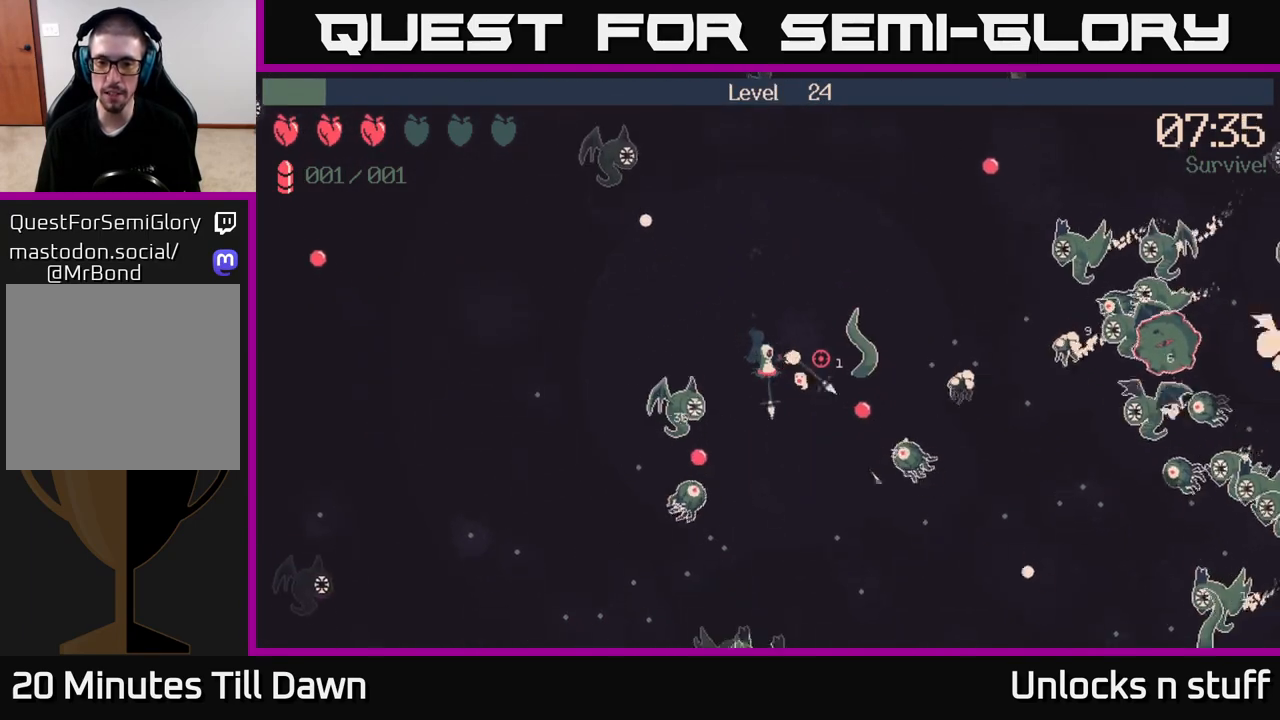
{"buttons": [], "left_stick": "down-right", "right_stick": "right", "events": [[217, "R2", "up"]]}
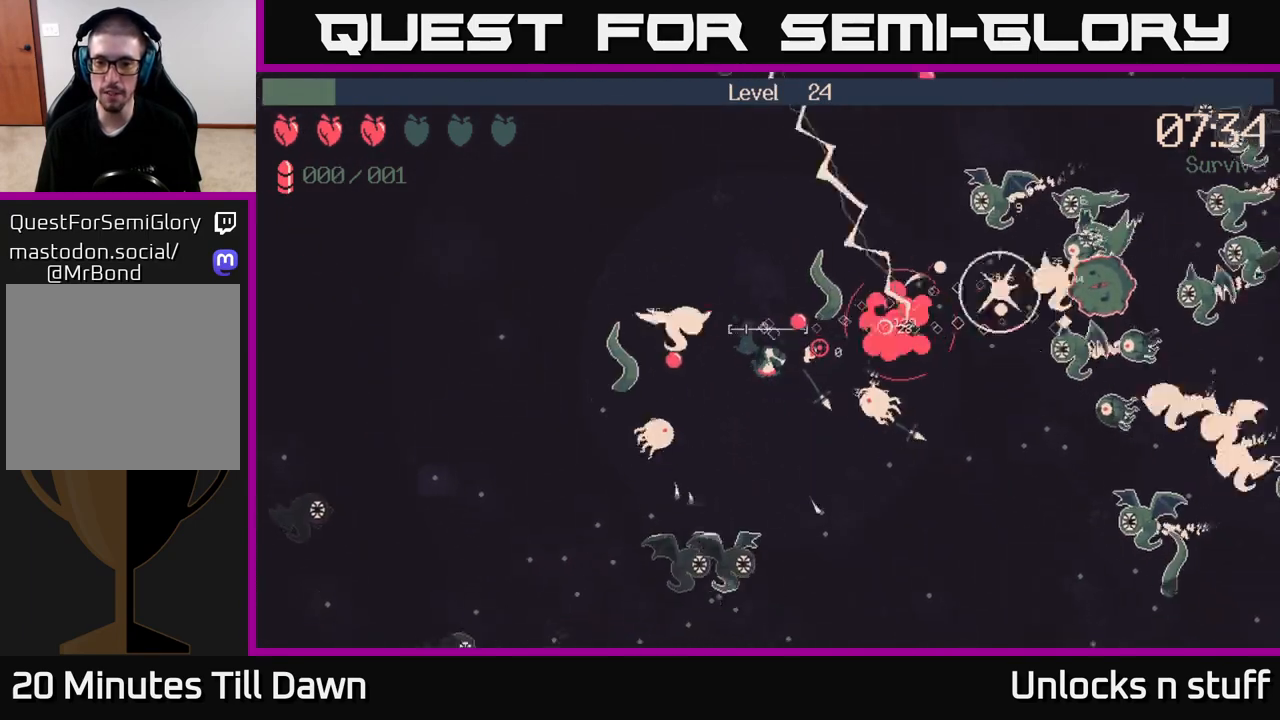
{"buttons": [], "left_stick": "down-right", "right_stick": "right", "events": [[50, "right_stick", "center"], [183, "left_stick", "down"], [233, "right_stick", "right"], [350, "left_stick", "down-right"]]}
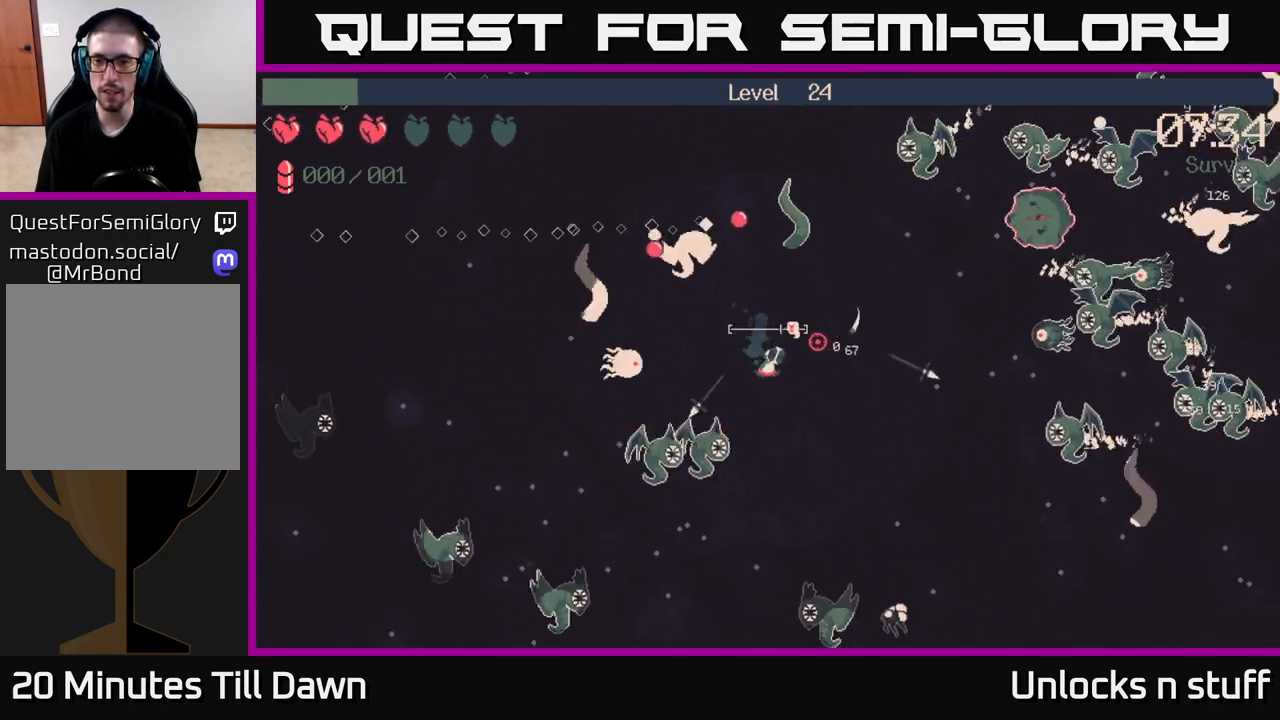
{"buttons": ["R2"], "left_stick": "down-right", "right_stick": "up-right", "events": [[300, "R2", "down"], [500, "right_stick", "up-right"]]}
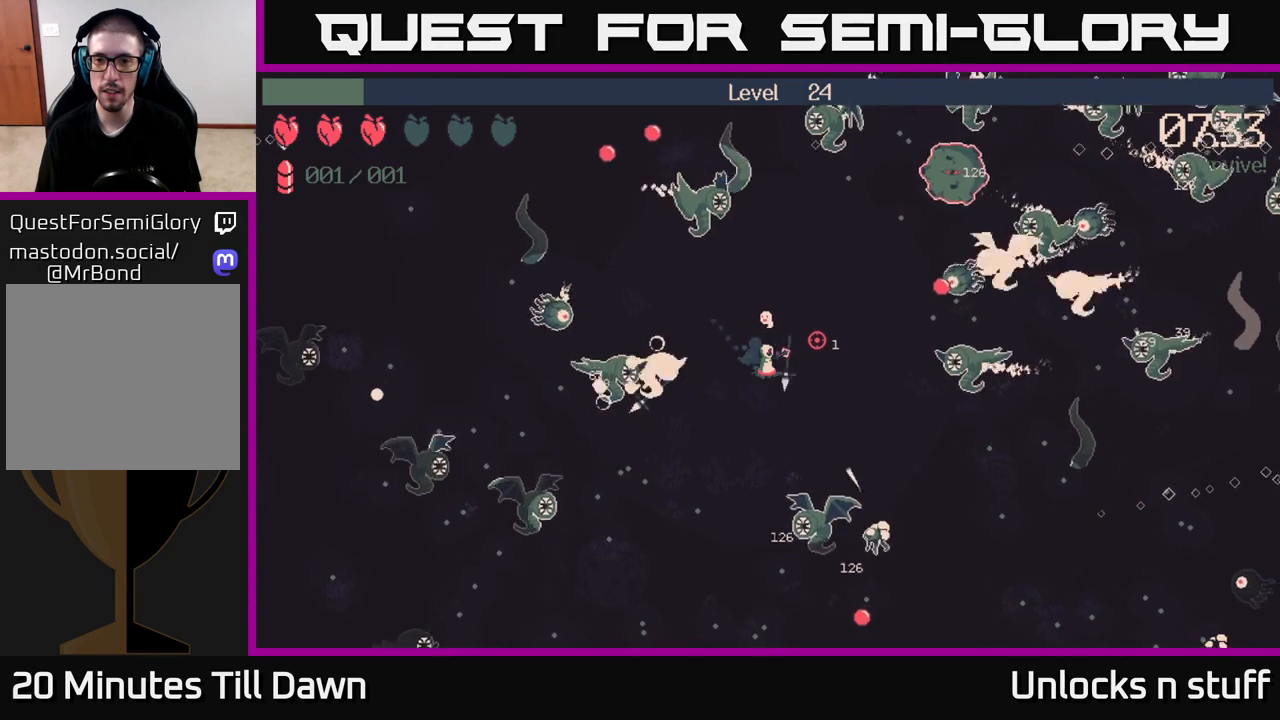
{"buttons": ["R2"], "left_stick": "down", "right_stick": "up-right", "events": [[33, "left_stick", "down"], [267, "left_stick", "down-right"], [367, "left_stick", "down"]]}
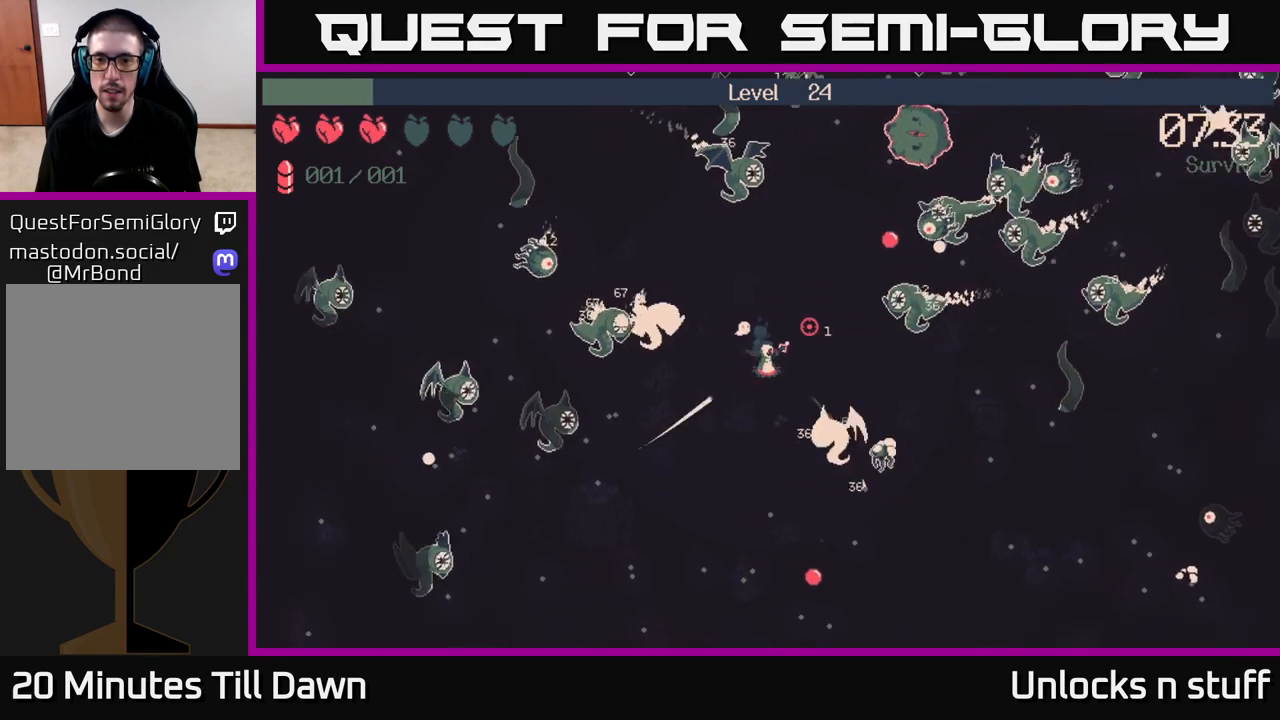
{"buttons": ["R2"], "left_stick": "down", "right_stick": "up-right", "events": [[100, "left_stick", "up-right"], [200, "left_stick", "up"], [367, "left_stick", "left"], [483, "left_stick", "down"]]}
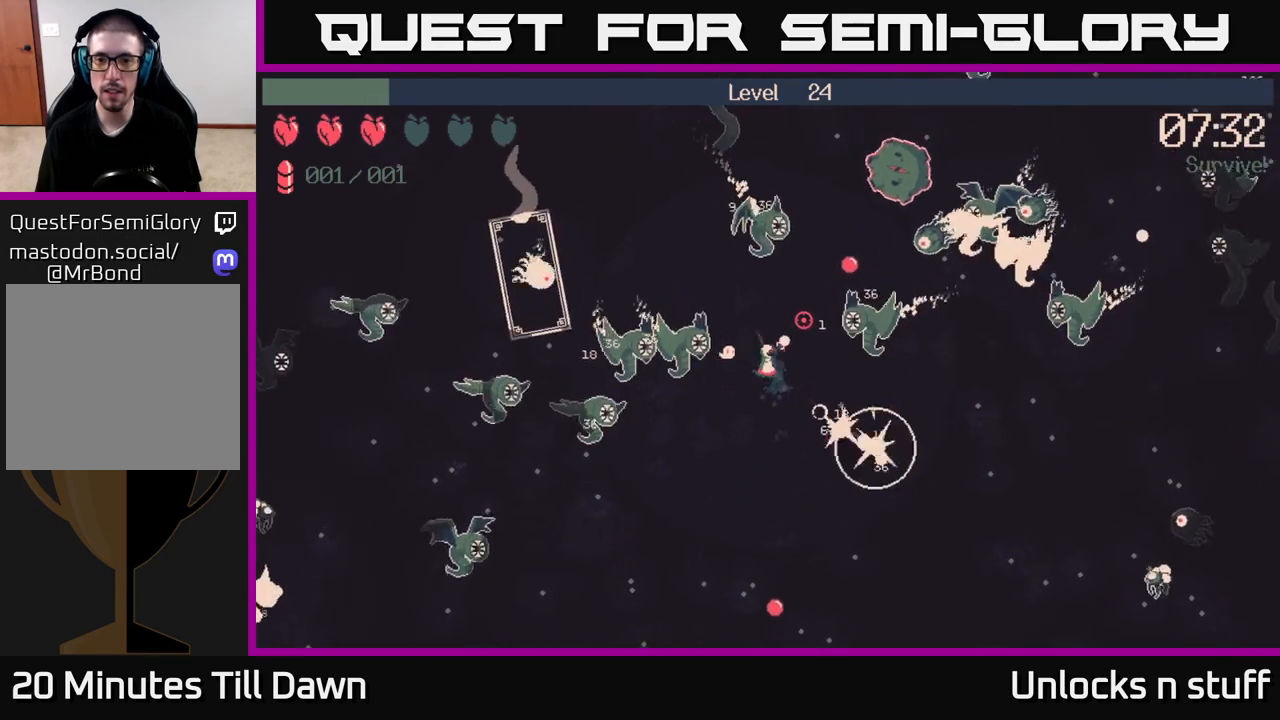
{"buttons": [], "left_stick": "down", "right_stick": "up-right", "events": [[500, "R2", "up"]]}
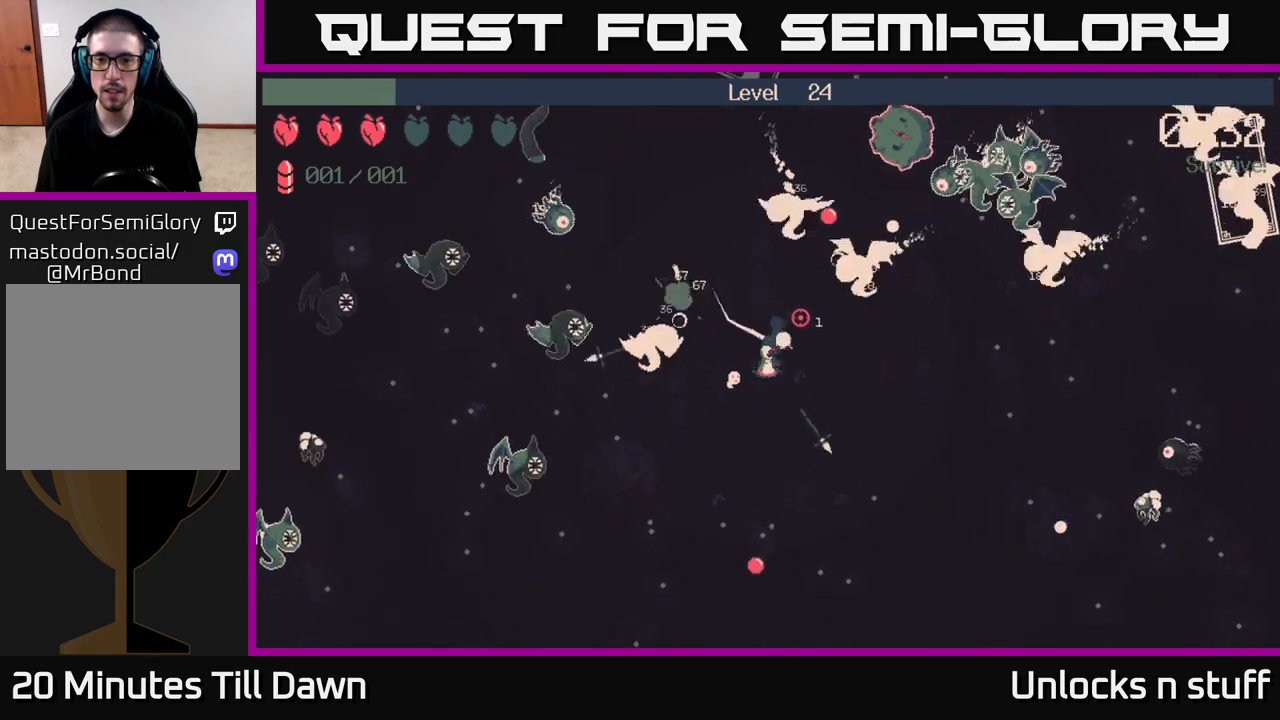
{"buttons": [], "left_stick": "right", "right_stick": "center", "events": [[17, "left_stick", "down-right"], [217, "left_stick", "right"], [350, "right_stick", "center"]]}
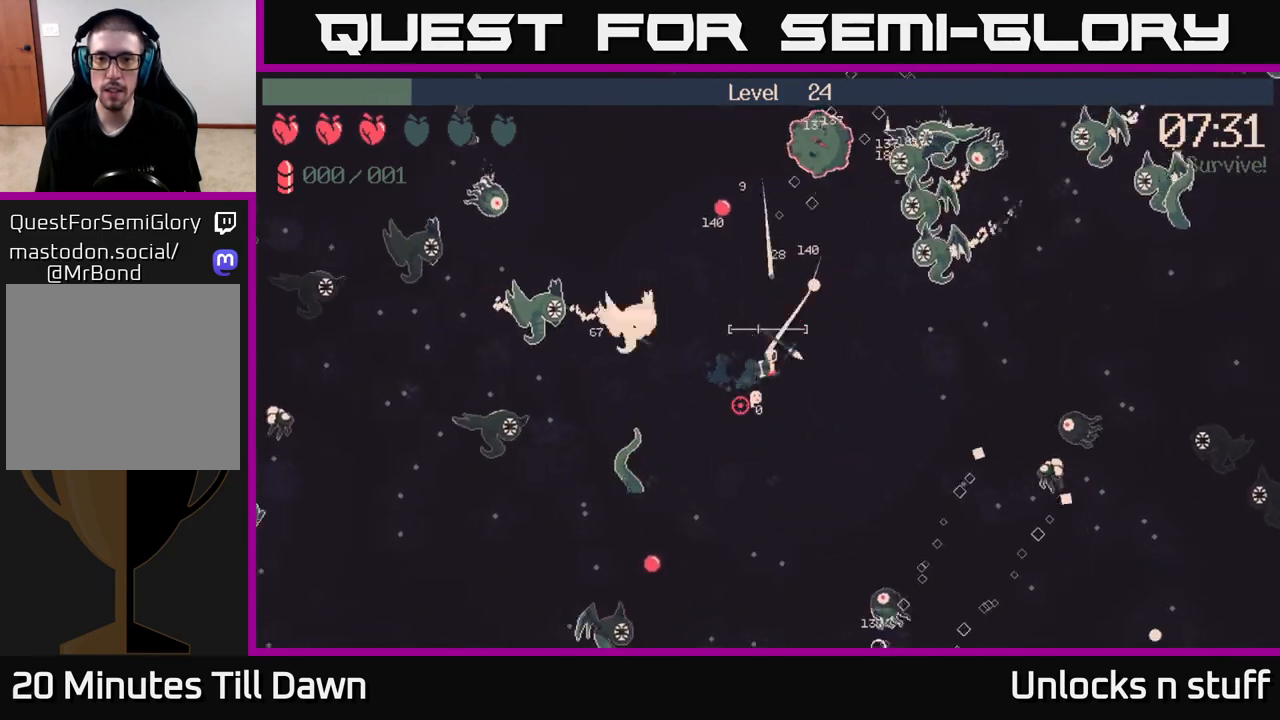
{"buttons": [], "left_stick": "right", "right_stick": "up", "events": [[17, "right_stick", "up"]]}
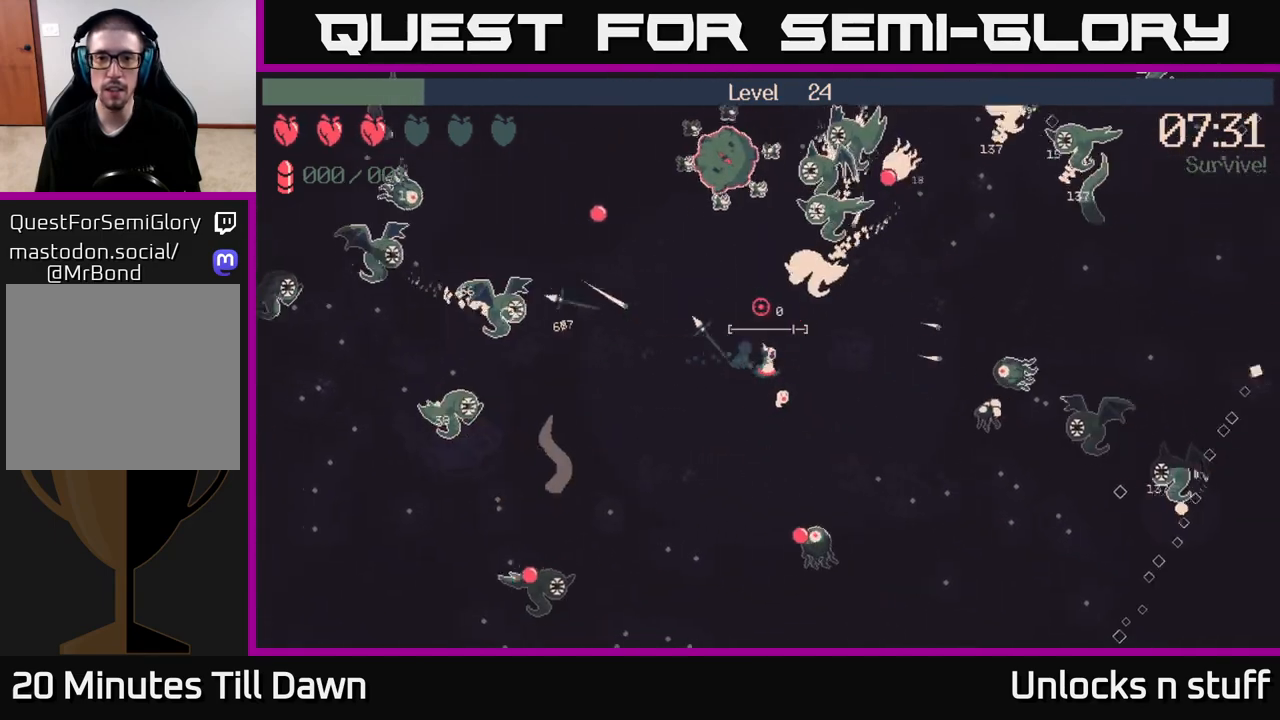
{"buttons": ["R2"], "left_stick": "up-right", "right_stick": "up-left", "events": [[33, "R2", "down"], [233, "right_stick", "up-left"], [350, "left_stick", "up-right"]]}
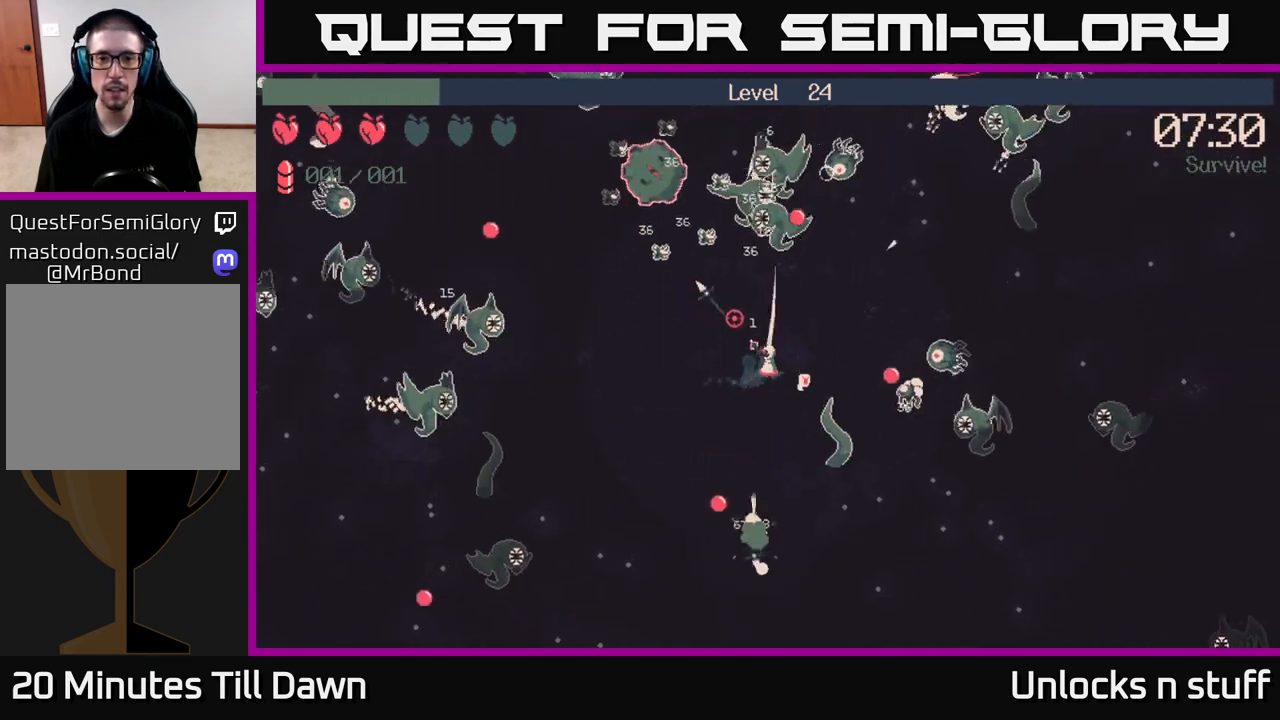
{"buttons": ["R2"], "left_stick": "up-right", "right_stick": "left", "events": [[483, "right_stick", "left"]]}
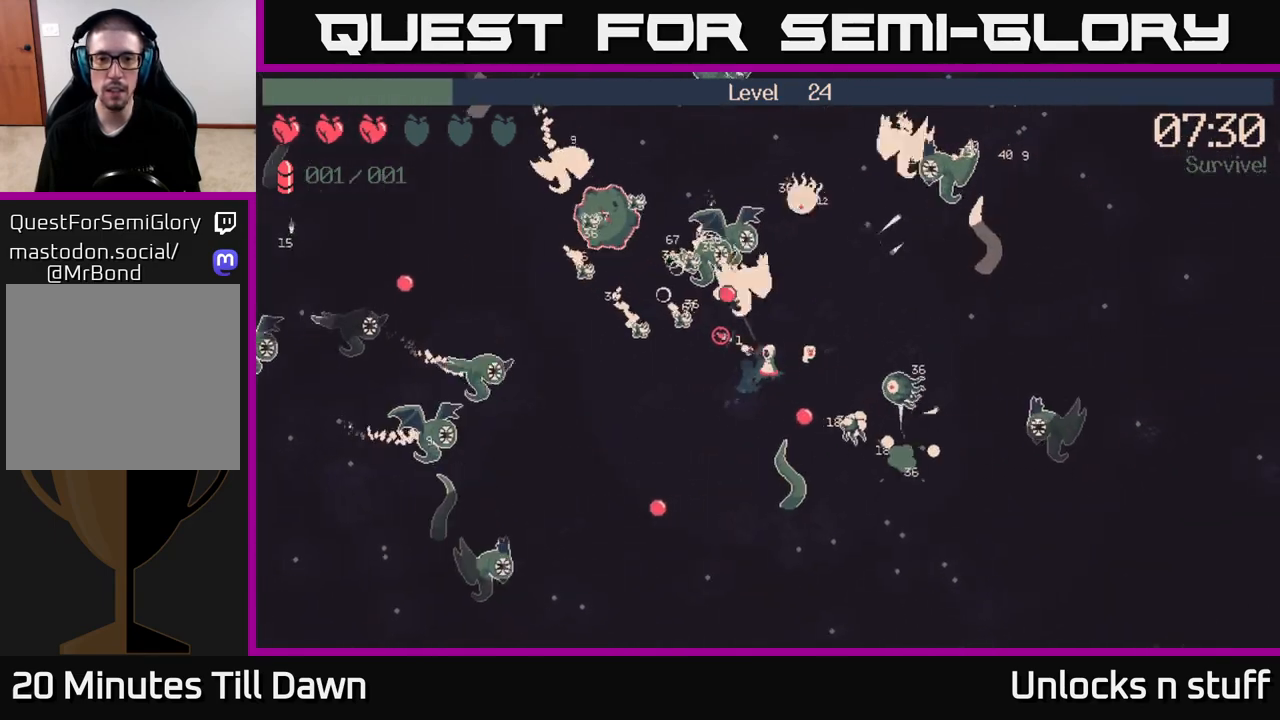
{"buttons": ["R2"], "left_stick": "right", "right_stick": "left", "events": [[383, "left_stick", "right"]]}
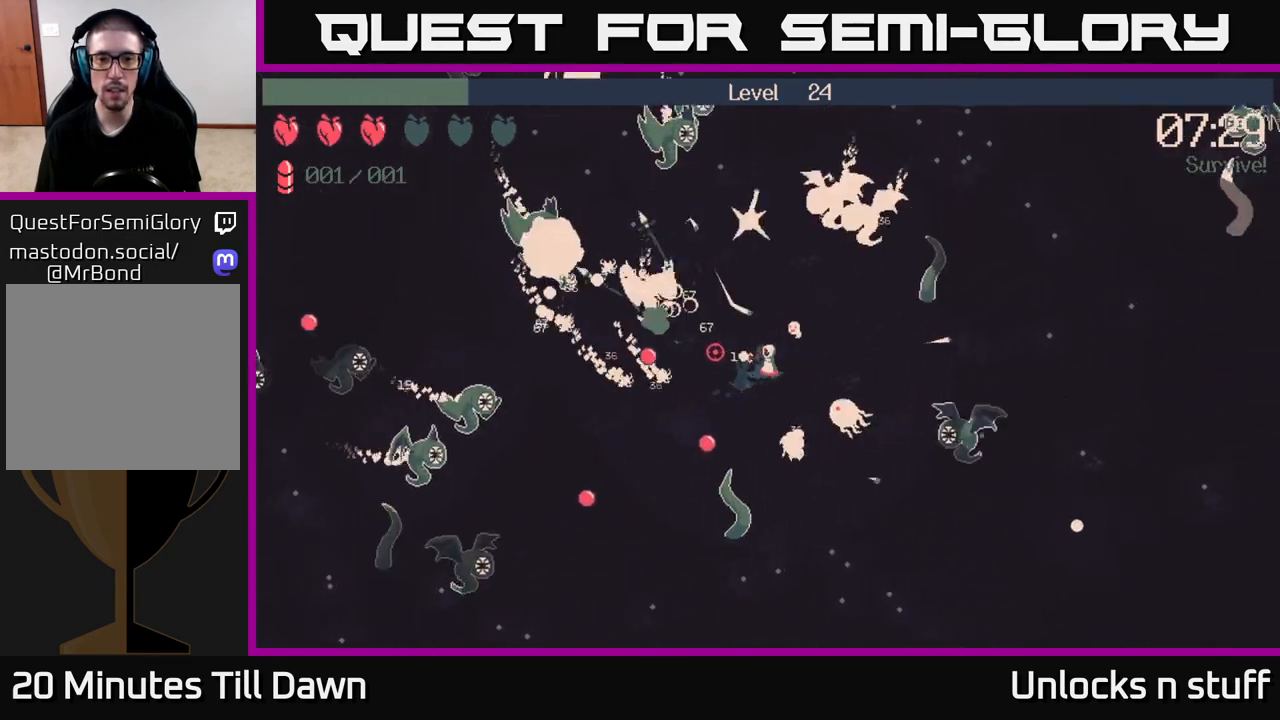
{"buttons": [], "left_stick": "right", "right_stick": "left", "events": [[33, "left_stick", "center"], [150, "left_stick", "right"], [367, "R2", "up"]]}
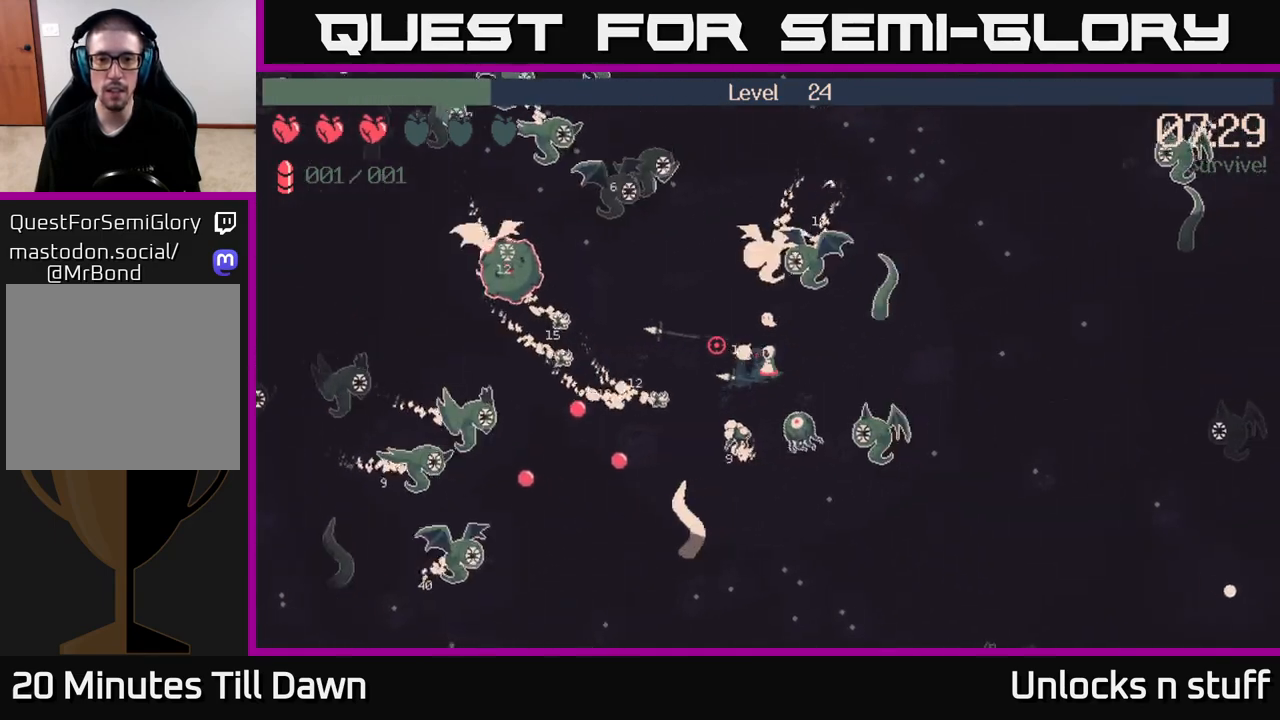
{"buttons": [], "left_stick": "right", "right_stick": "left", "events": []}
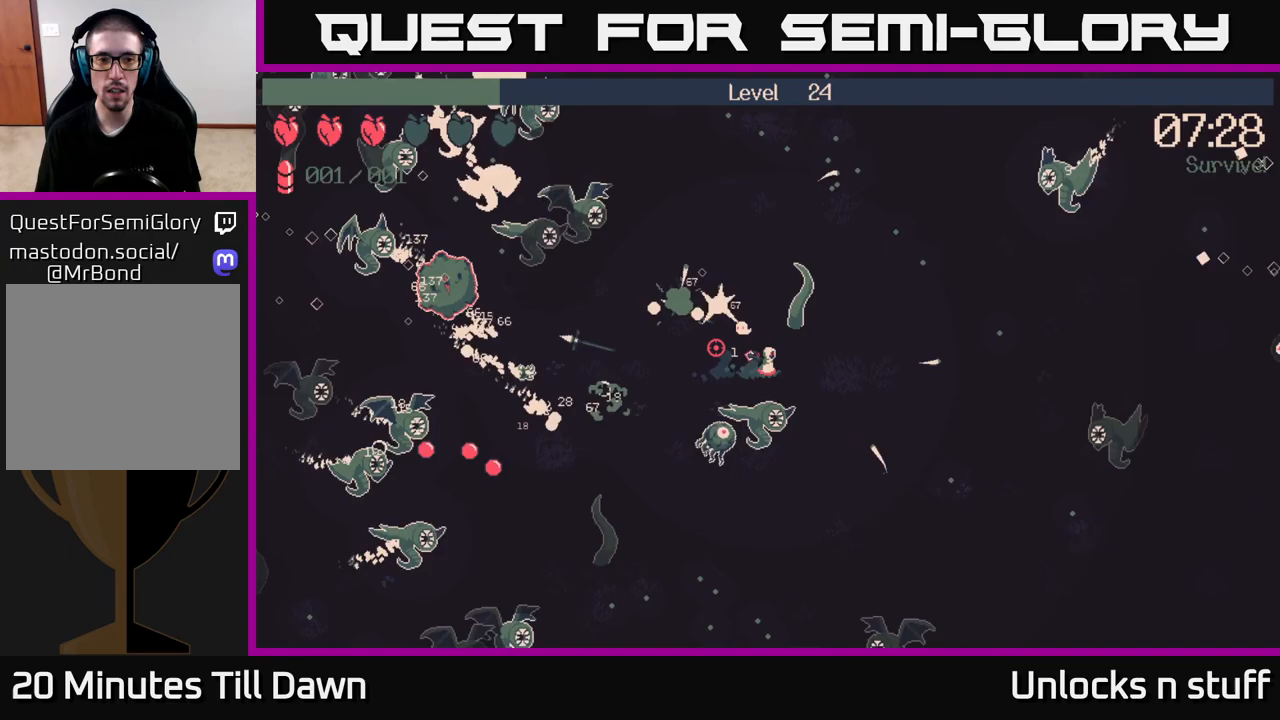
{"buttons": ["R2"], "left_stick": "up-right", "right_stick": "left", "events": [[500, "R2", "down"], [500, "left_stick", "up-right"]]}
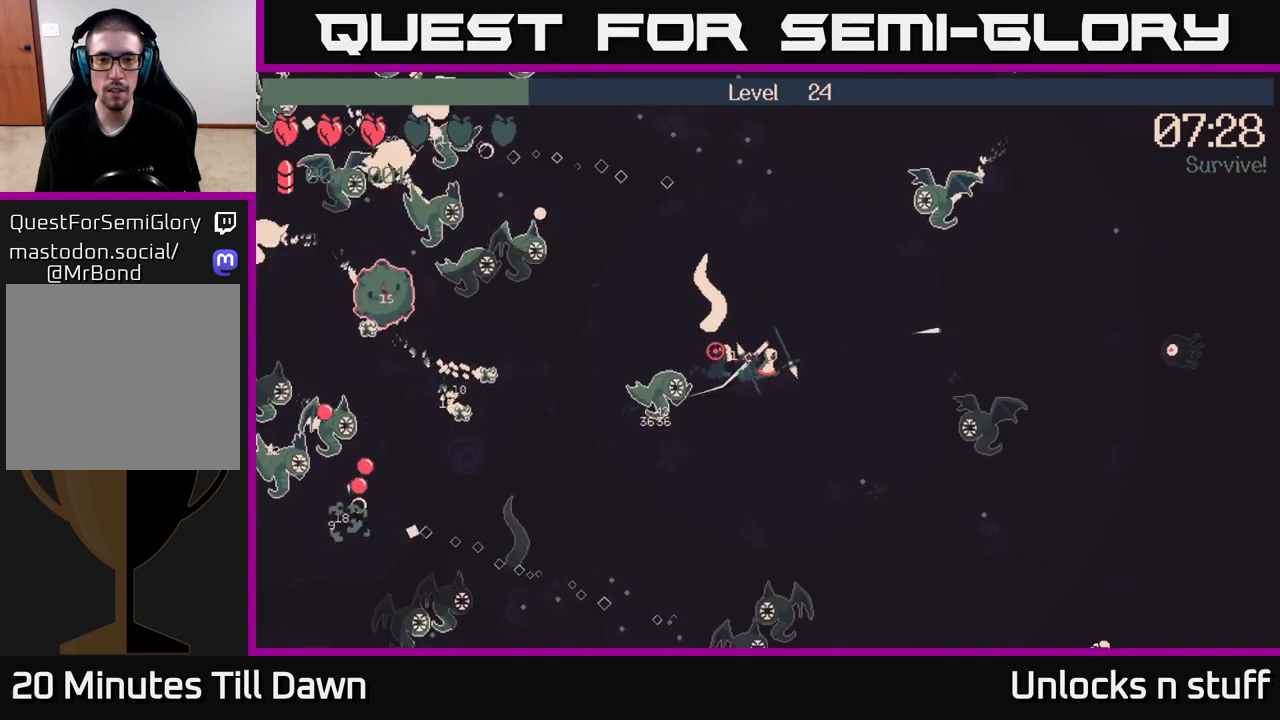
{"buttons": ["R2"], "left_stick": "up-left", "right_stick": "left", "events": [[183, "left_stick", "up"], [450, "left_stick", "up-left"]]}